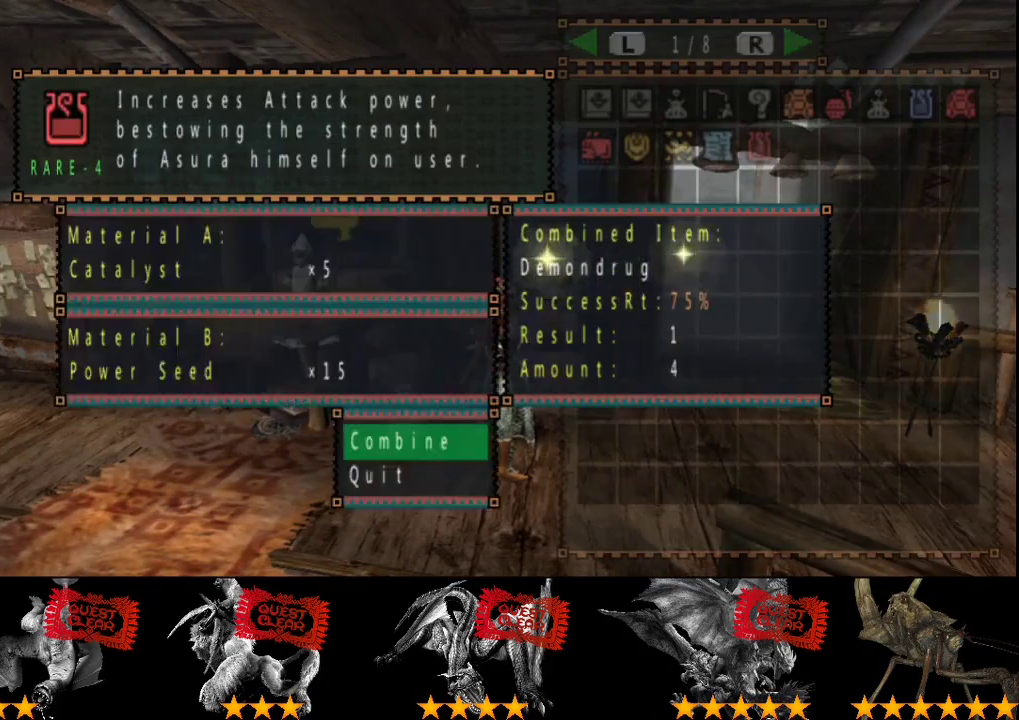
Gameplay with a controller (PlayStation layout); each line is a JSON object with the inputs held at the frame after it. "events" lists button and stick changes between this image and that frame as [ms after this image, input, new state], when the widget could be followed in between. Not read: L3 R3 TRIANGLE.
{"buttons": [], "left_stick": "center", "right_stick": "center", "events": []}
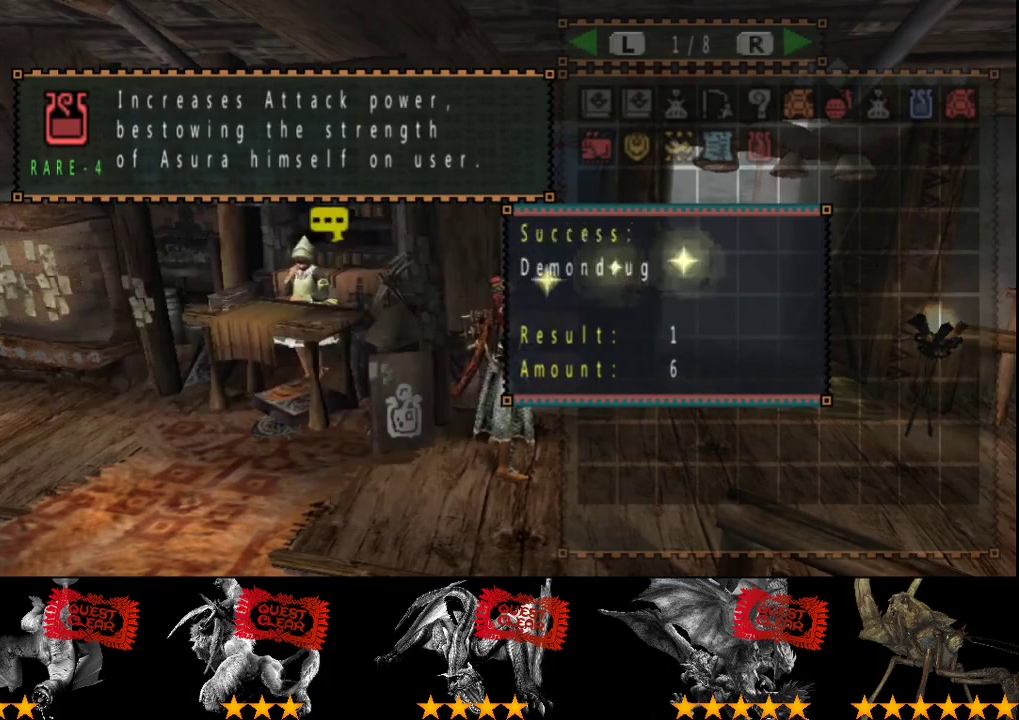
{"buttons": [], "left_stick": "center", "right_stick": "center", "events": []}
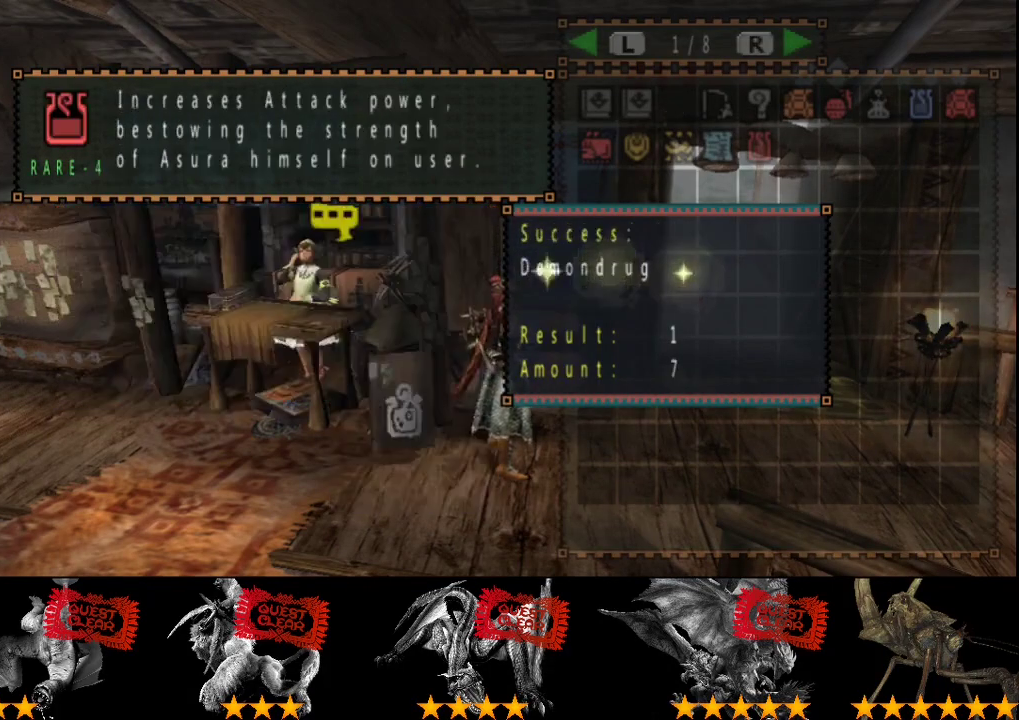
{"buttons": [], "left_stick": "center", "right_stick": "center", "events": []}
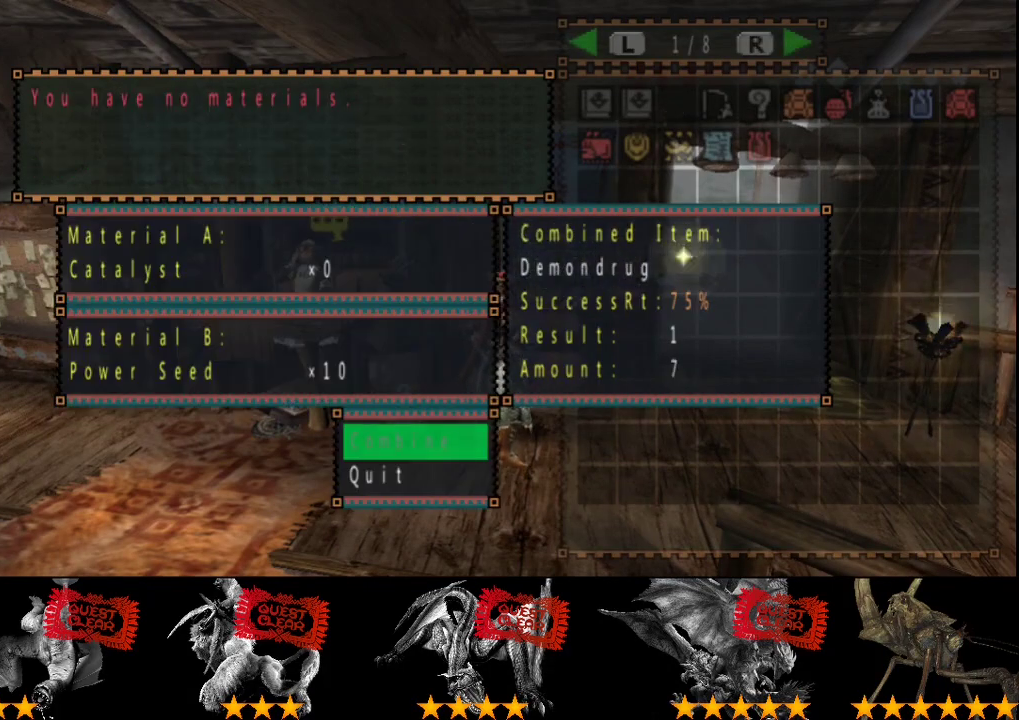
{"buttons": [], "left_stick": "center", "right_stick": "center", "events": [[50, "CIRCLE", "down"], [117, "CIRCLE", "up"], [250, "CIRCLE", "down"], [317, "CIRCLE", "up"]]}
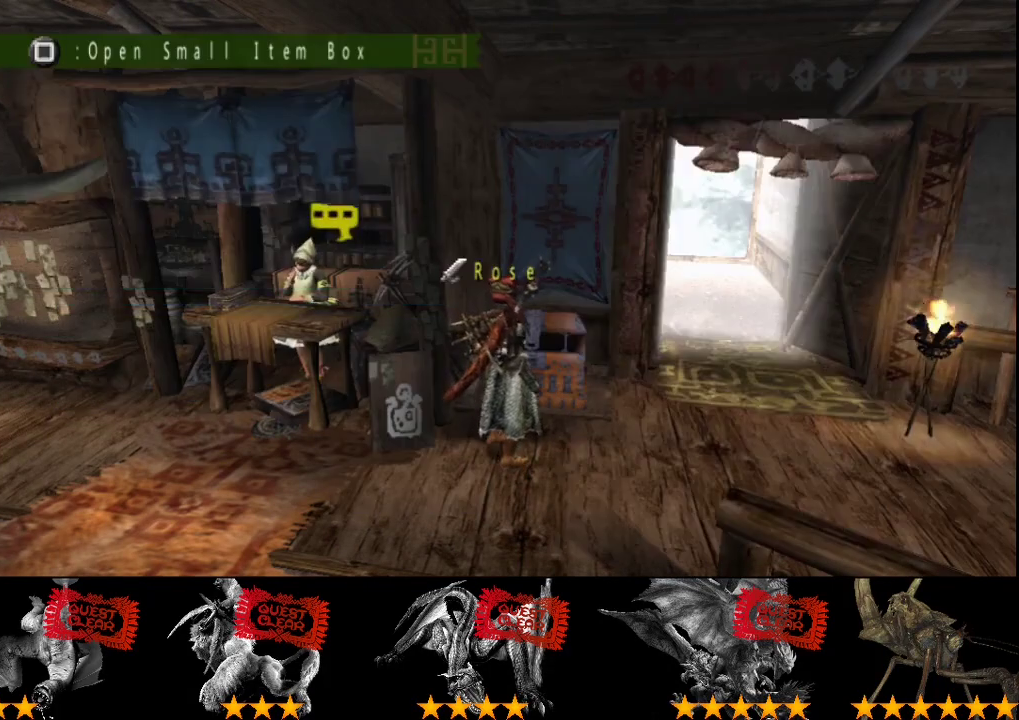
{"buttons": ["DPAD_DOWN"], "left_stick": "center", "right_stick": "center", "events": [[250, "SQUARE", "down"], [350, "SQUARE", "up"], [467, "DPAD_DOWN", "down"]]}
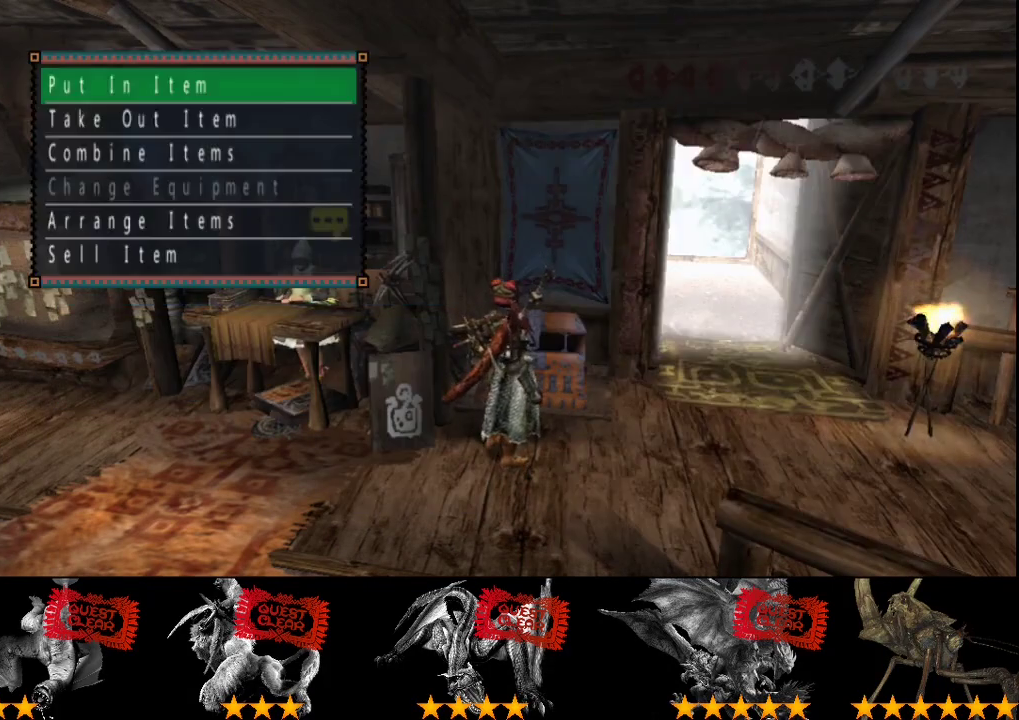
{"buttons": [], "left_stick": "center", "right_stick": "center", "events": [[100, "DPAD_DOWN", "up"], [300, "SELECT", "down"], [433, "SELECT", "up"]]}
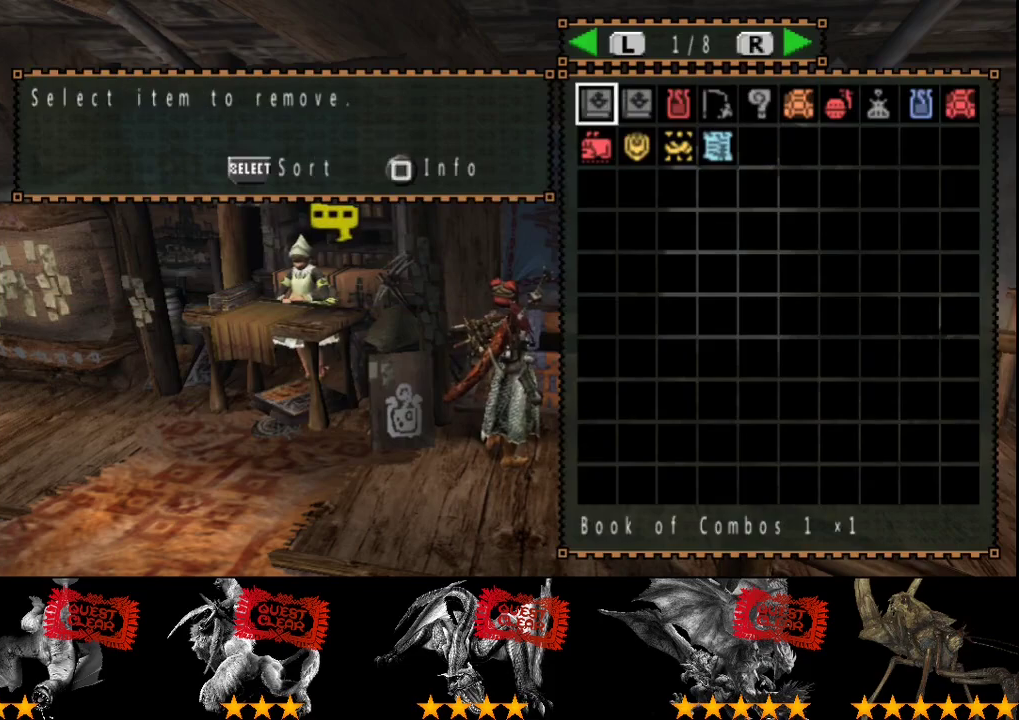
{"buttons": [], "left_stick": "center", "right_stick": "center", "events": [[267, "DPAD_RIGHT", "down"], [367, "DPAD_RIGHT", "up"]]}
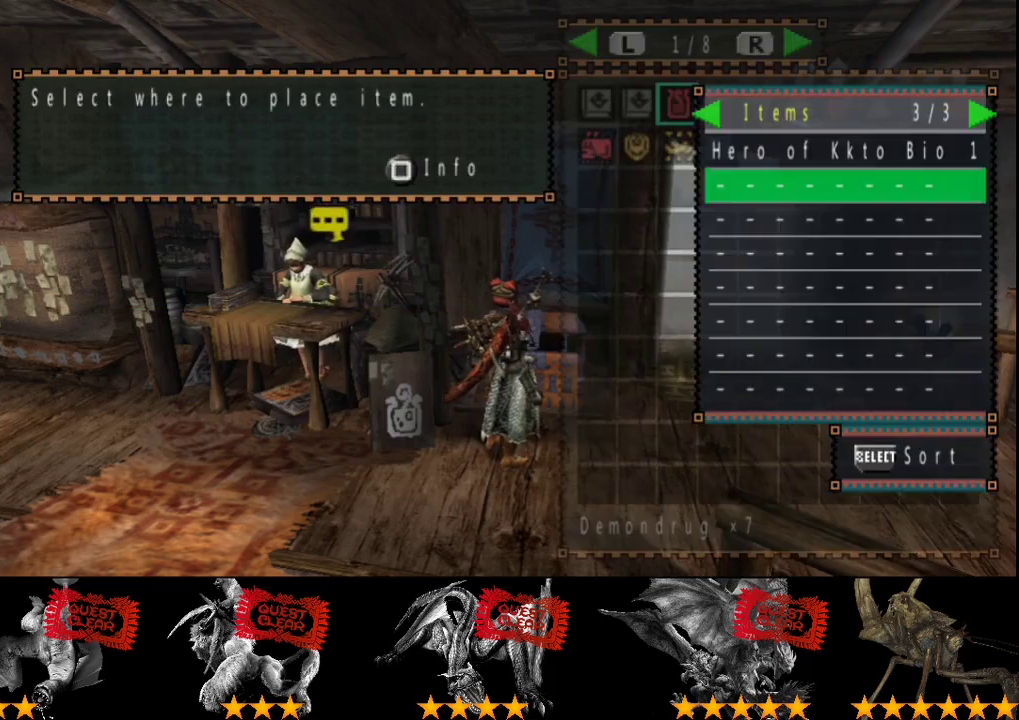
{"buttons": [], "left_stick": "center", "right_stick": "center", "events": [[333, "DPAD_RIGHT", "down"], [417, "DPAD_RIGHT", "up"]]}
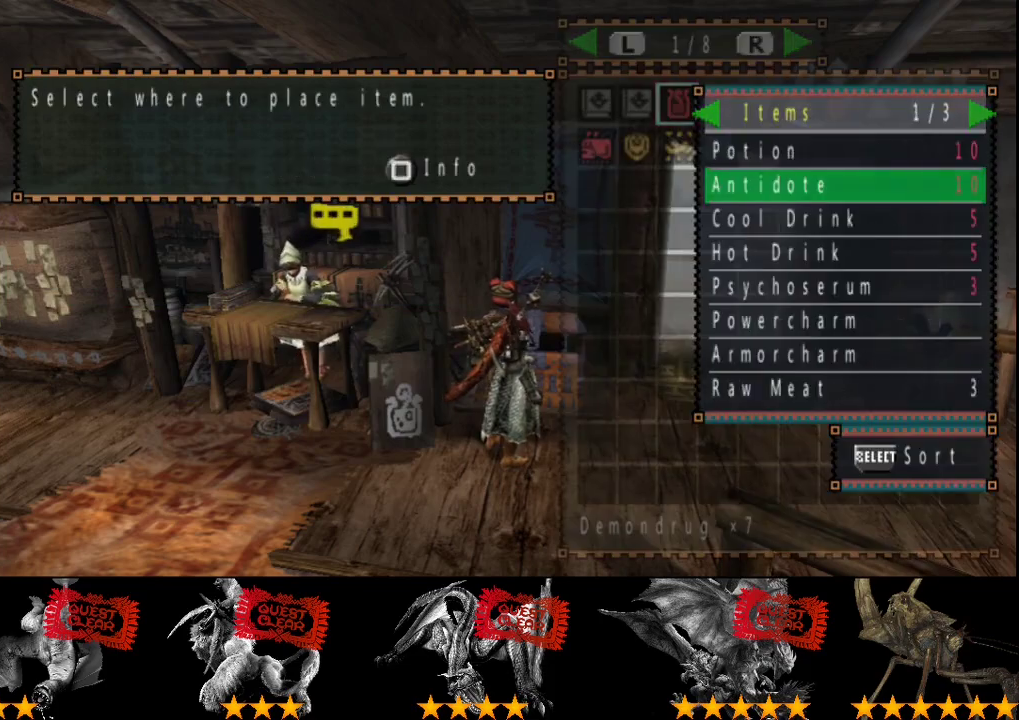
{"buttons": [], "left_stick": "center", "right_stick": "center", "events": [[117, "DPAD_LEFT", "down"], [217, "DPAD_LEFT", "up"], [317, "DPAD_RIGHT", "down"], [383, "DPAD_RIGHT", "up"]]}
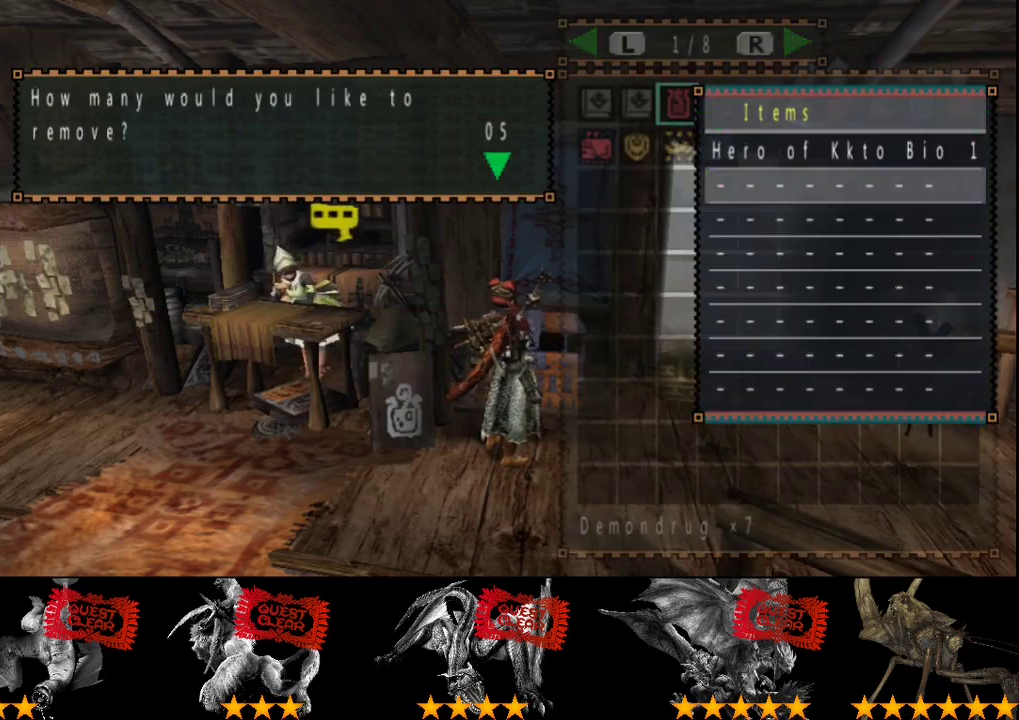
{"buttons": ["DPAD_RIGHT"], "left_stick": "center", "right_stick": "center", "events": [[183, "DPAD_RIGHT", "down"], [250, "DPAD_RIGHT", "up"], [350, "DPAD_RIGHT", "down"], [400, "DPAD_RIGHT", "up"], [467, "DPAD_RIGHT", "down"]]}
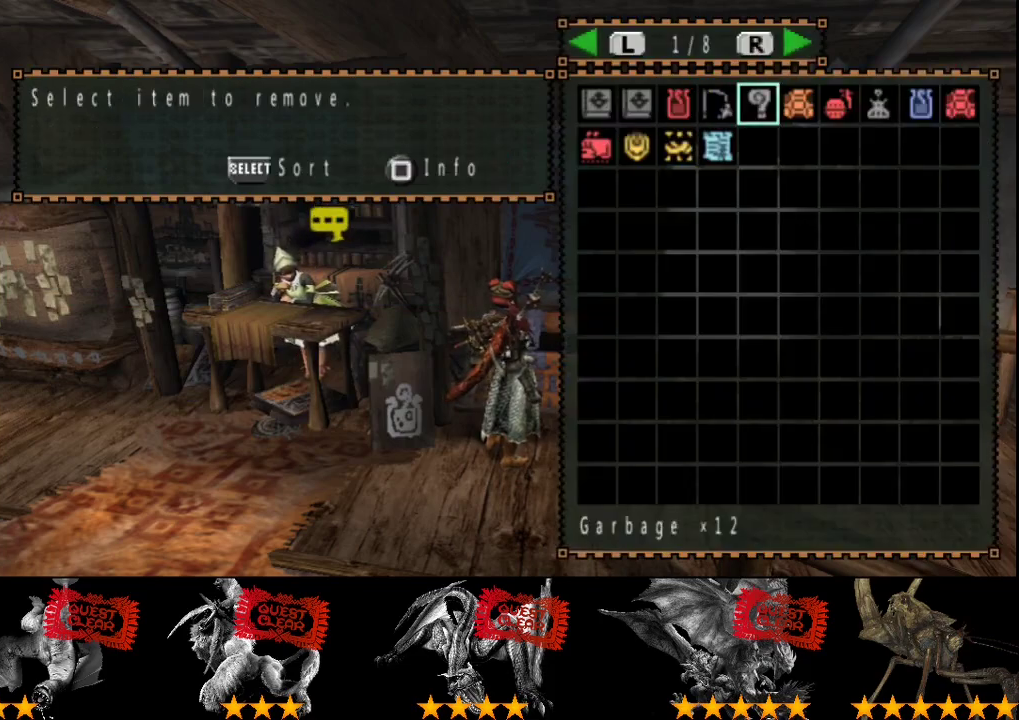
{"buttons": [], "left_stick": "center", "right_stick": "center", "events": [[33, "DPAD_RIGHT", "up"], [167, "DPAD_RIGHT", "down"], [267, "DPAD_RIGHT", "up"]]}
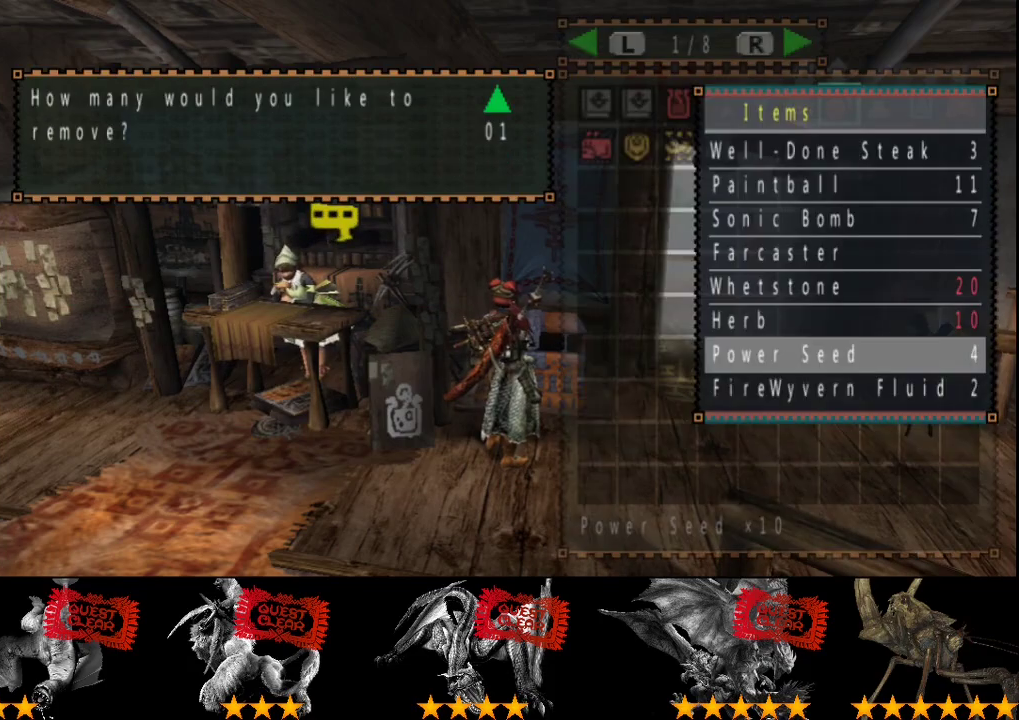
{"buttons": [], "left_stick": "center", "right_stick": "center", "events": [[133, "DPAD_RIGHT", "down"], [200, "DPAD_RIGHT", "up"]]}
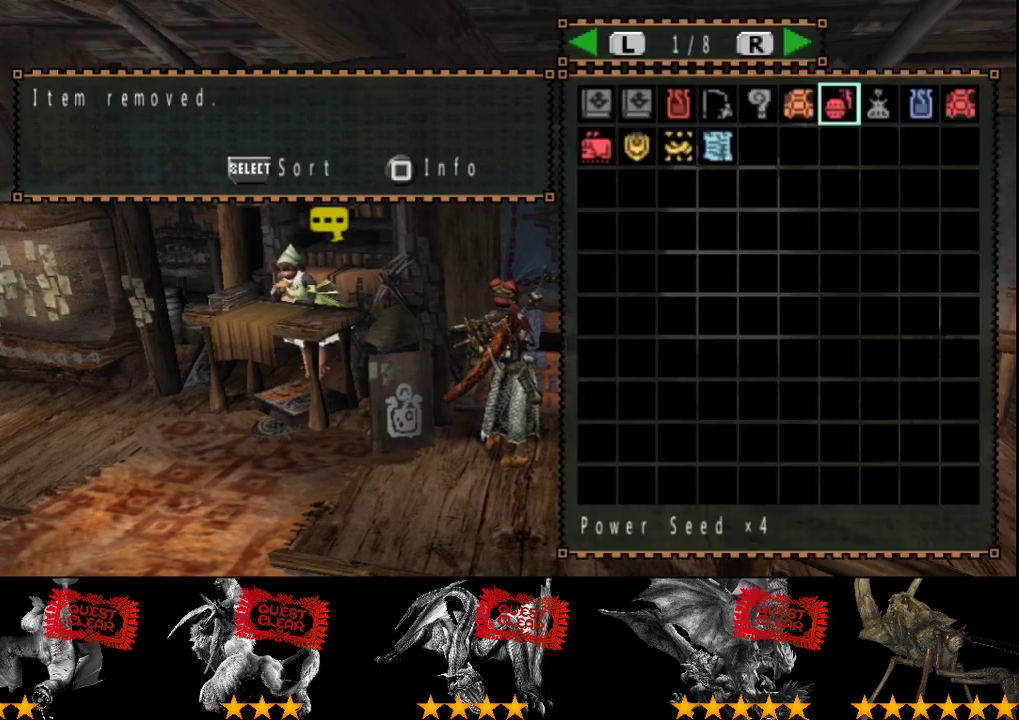
{"buttons": ["CIRCLE"], "left_stick": "down-left", "right_stick": "center", "events": [[150, "left_stick", "left"], [283, "left_stick", "down-left"], [317, "CIRCLE", "down"]]}
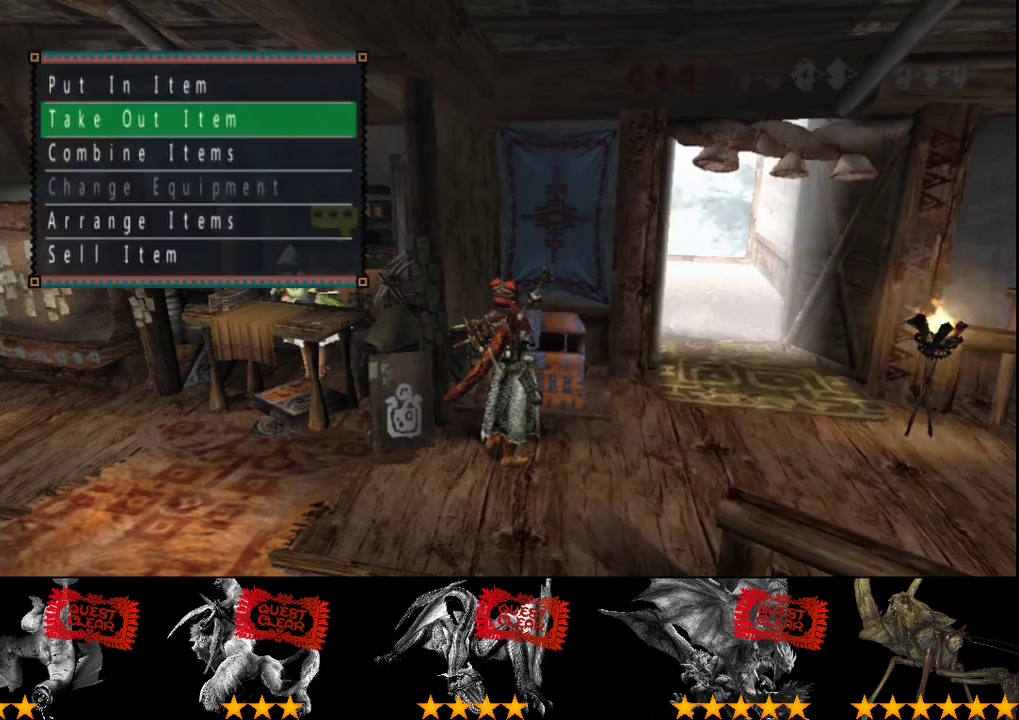
{"buttons": ["R2"], "left_stick": "down-left", "right_stick": "center", "events": [[17, "CIRCLE", "up"], [83, "R2", "down"]]}
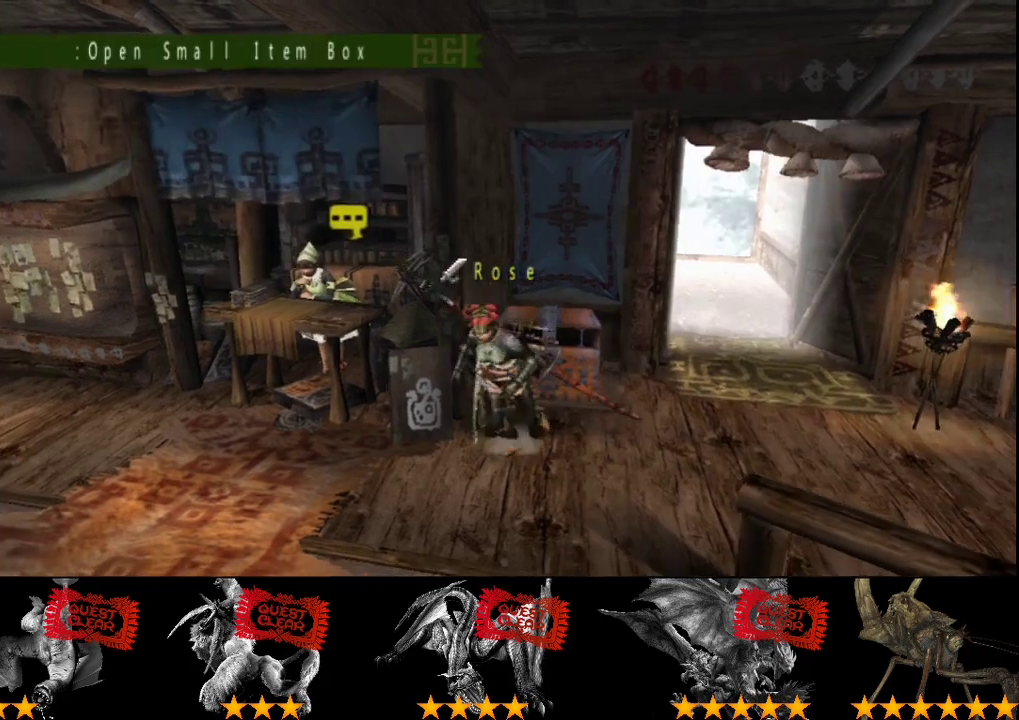
{"buttons": ["R2"], "left_stick": "down-left", "right_stick": "center", "events": []}
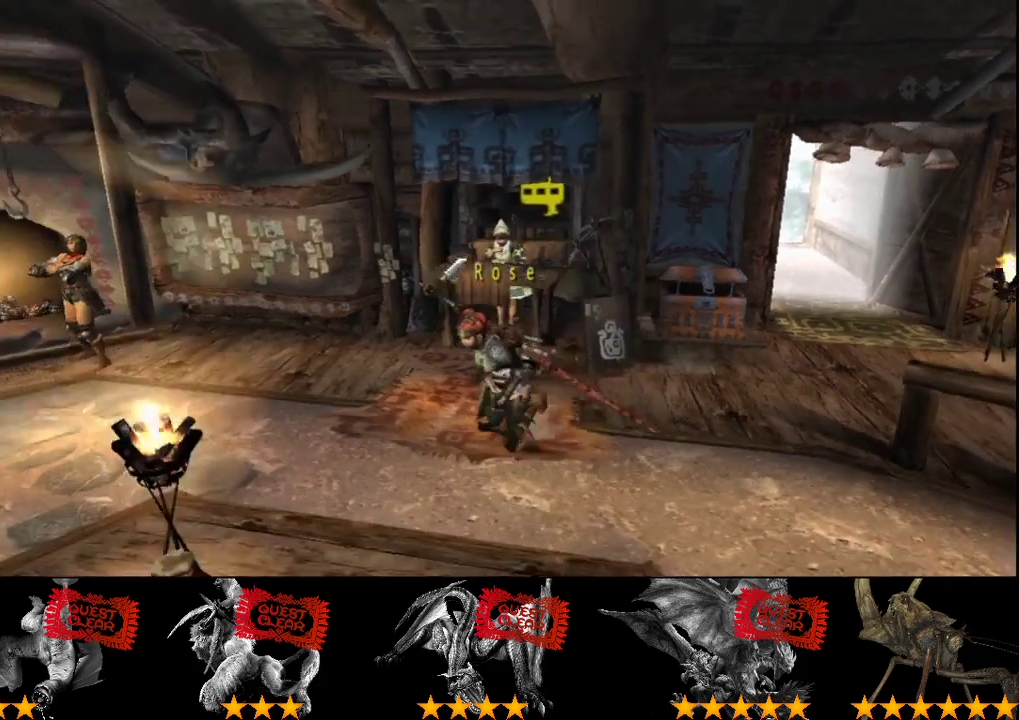
{"buttons": ["R2"], "left_stick": "down-left", "right_stick": "center", "events": []}
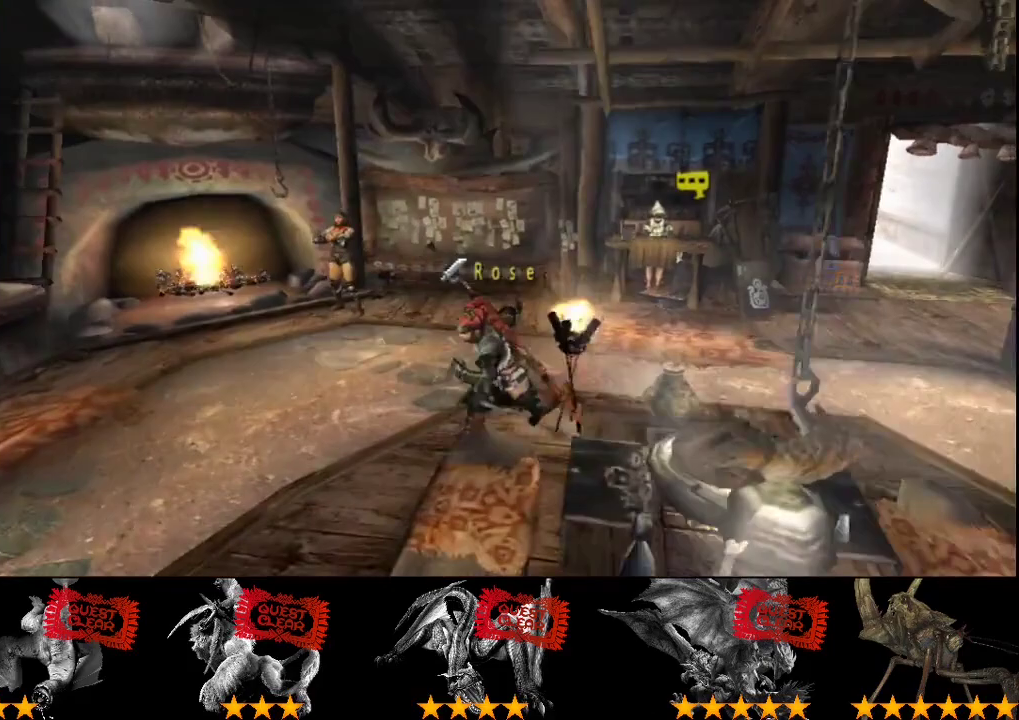
{"buttons": ["R2"], "left_stick": "down-left", "right_stick": "center", "events": []}
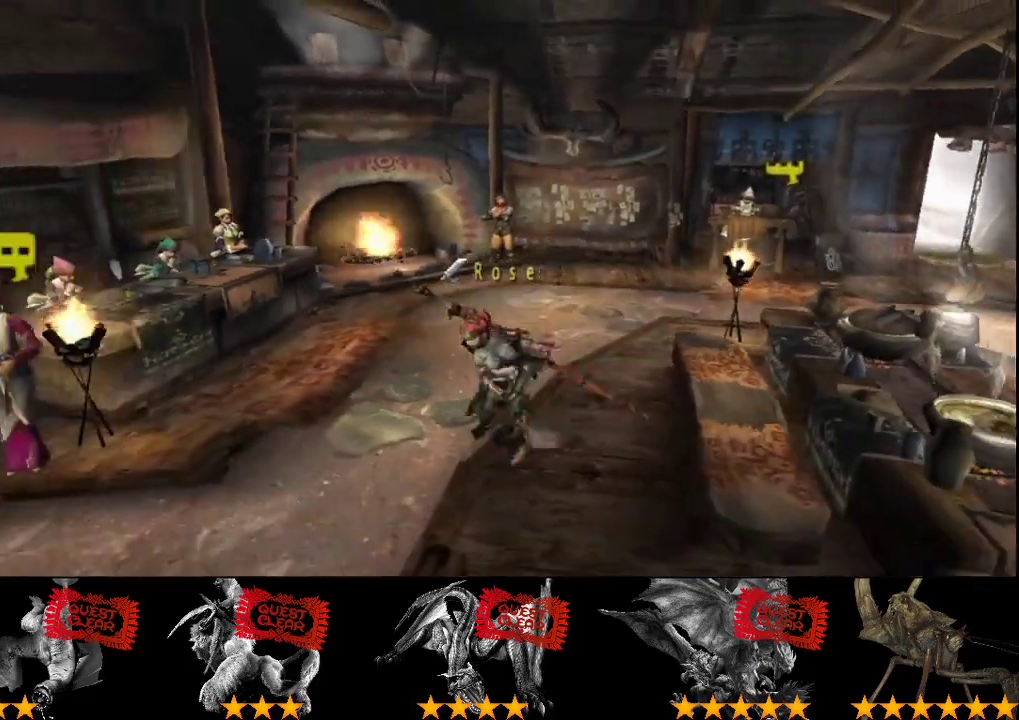
{"buttons": ["SQUARE", "R2"], "left_stick": "down", "right_stick": "center", "events": [[117, "SQUARE", "down"], [183, "SQUARE", "up"], [217, "left_stick", "down"], [250, "SQUARE", "down"], [350, "SQUARE", "up"], [483, "SQUARE", "down"]]}
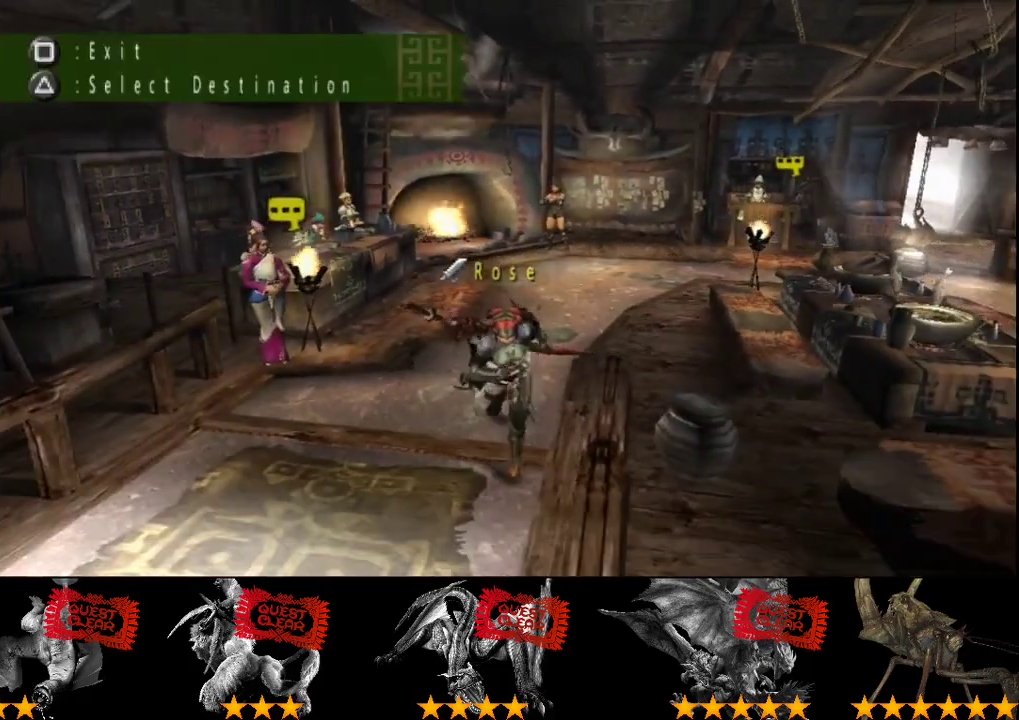
{"buttons": ["R2"], "left_stick": "down-right", "right_stick": "center", "events": [[50, "SQUARE", "up"], [117, "SQUARE", "down"], [217, "SQUARE", "up"], [483, "left_stick", "down-right"]]}
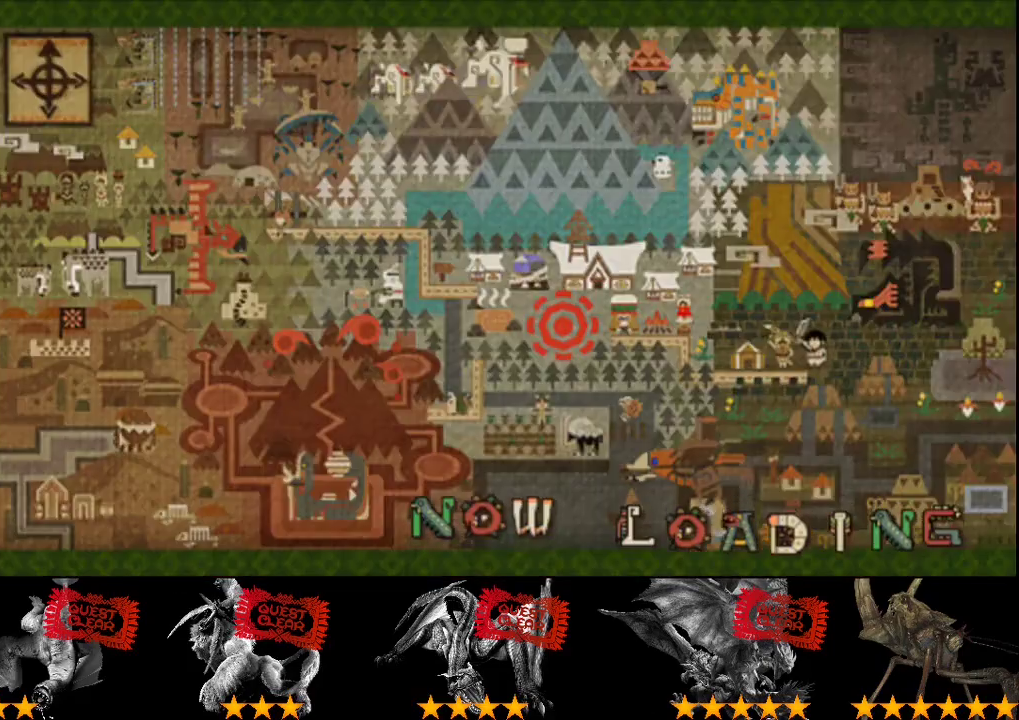
{"buttons": ["R2"], "left_stick": "down-right", "right_stick": "center", "events": []}
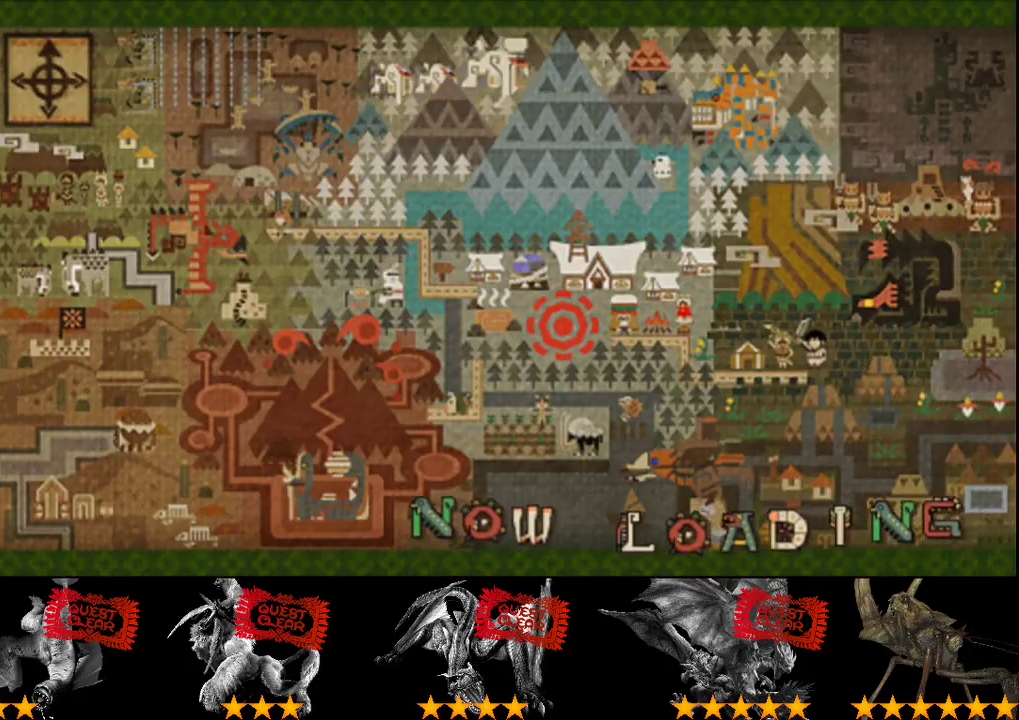
{"buttons": ["R2"], "left_stick": "down-right", "right_stick": "center", "events": []}
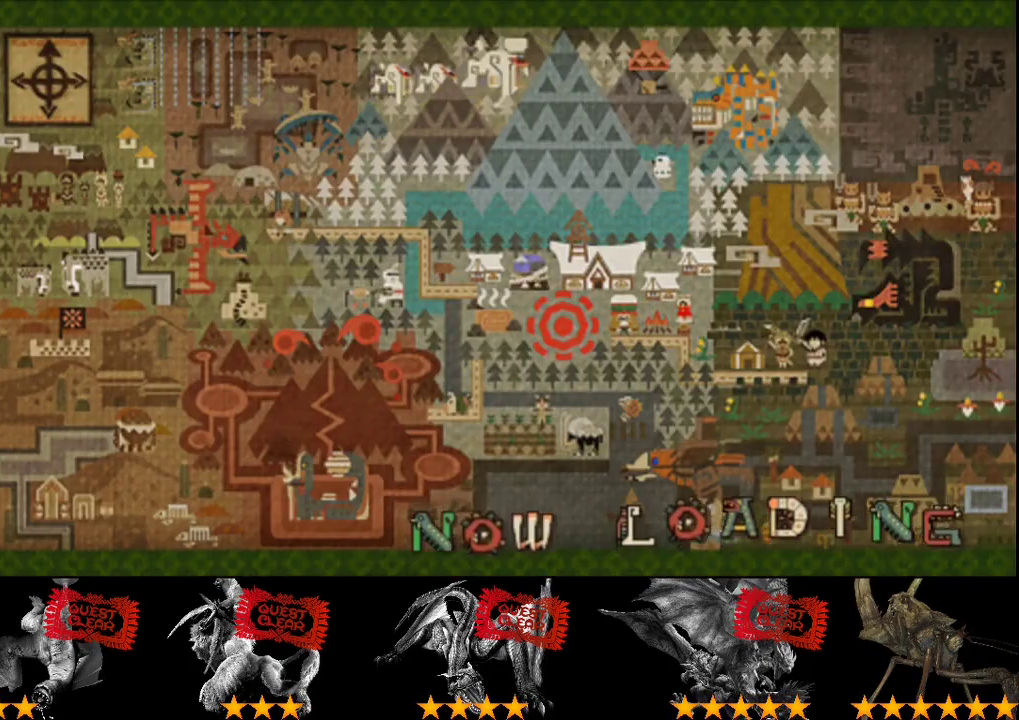
{"buttons": ["R2"], "left_stick": "down-right", "right_stick": "center", "events": []}
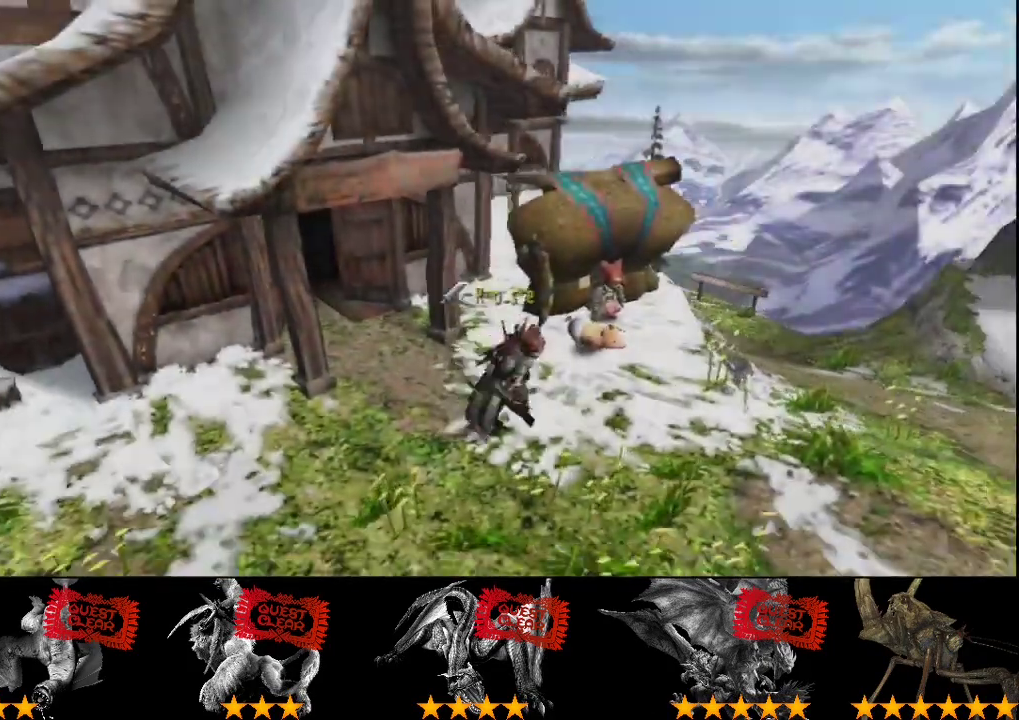
{"buttons": ["R2"], "left_stick": "down-right", "right_stick": "center", "events": [[250, "left_stick", "right"], [417, "left_stick", "down-right"]]}
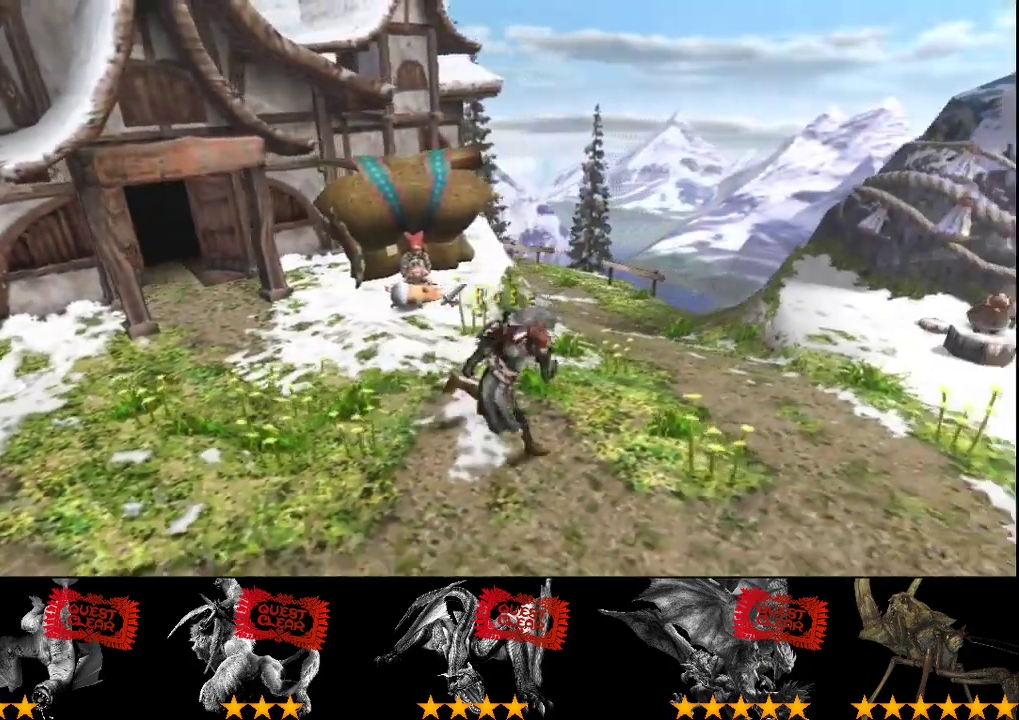
{"buttons": ["R2"], "left_stick": "right", "right_stick": "center", "events": [[17, "left_stick", "right"]]}
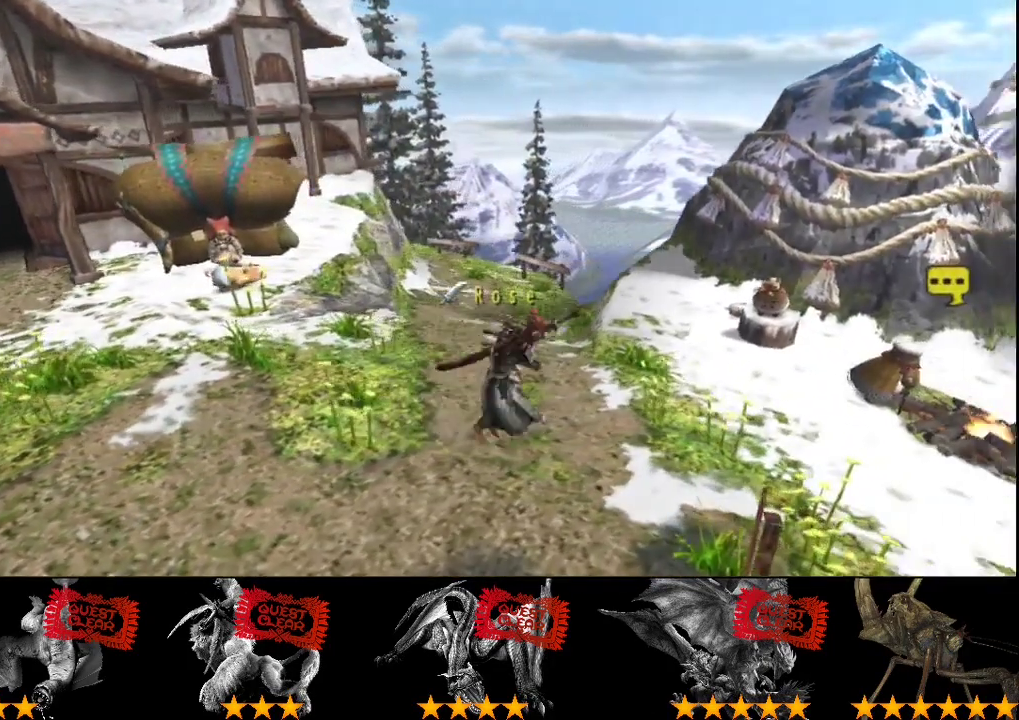
{"buttons": ["CIRCLE"], "left_stick": "center", "right_stick": "up-right", "events": [[300, "left_stick", "center"], [333, "R2", "up"], [500, "CIRCLE", "down"], [500, "right_stick", "up-right"]]}
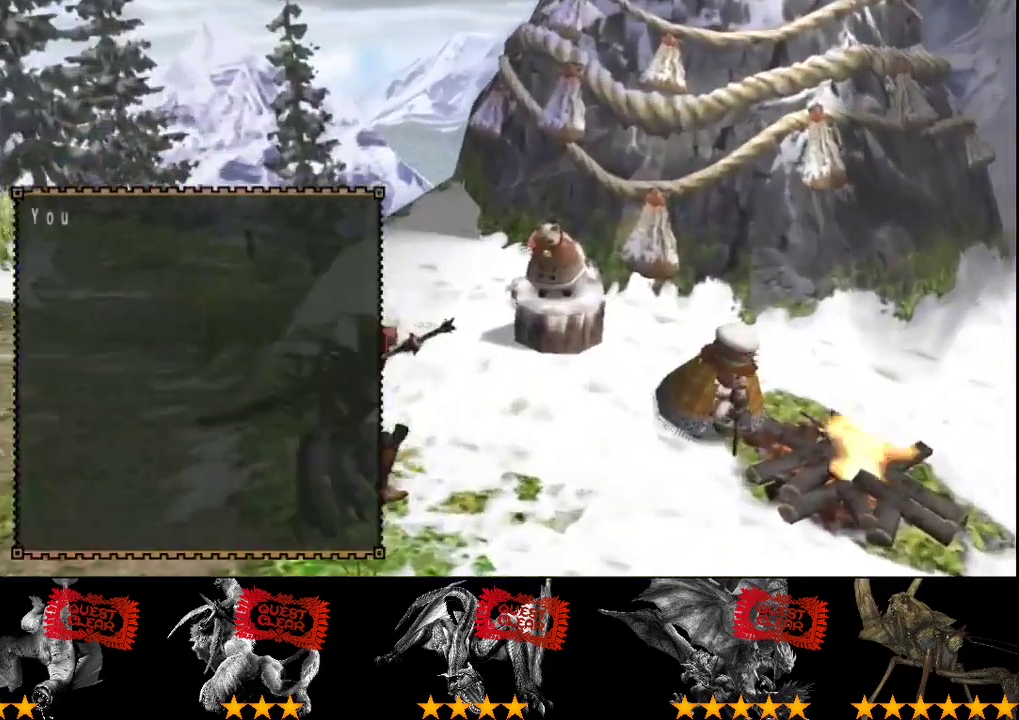
{"buttons": [], "left_stick": "center", "right_stick": "center", "events": [[67, "CIRCLE", "up"], [67, "right_stick", "center"], [233, "CIRCLE", "down"], [467, "CIRCLE", "up"]]}
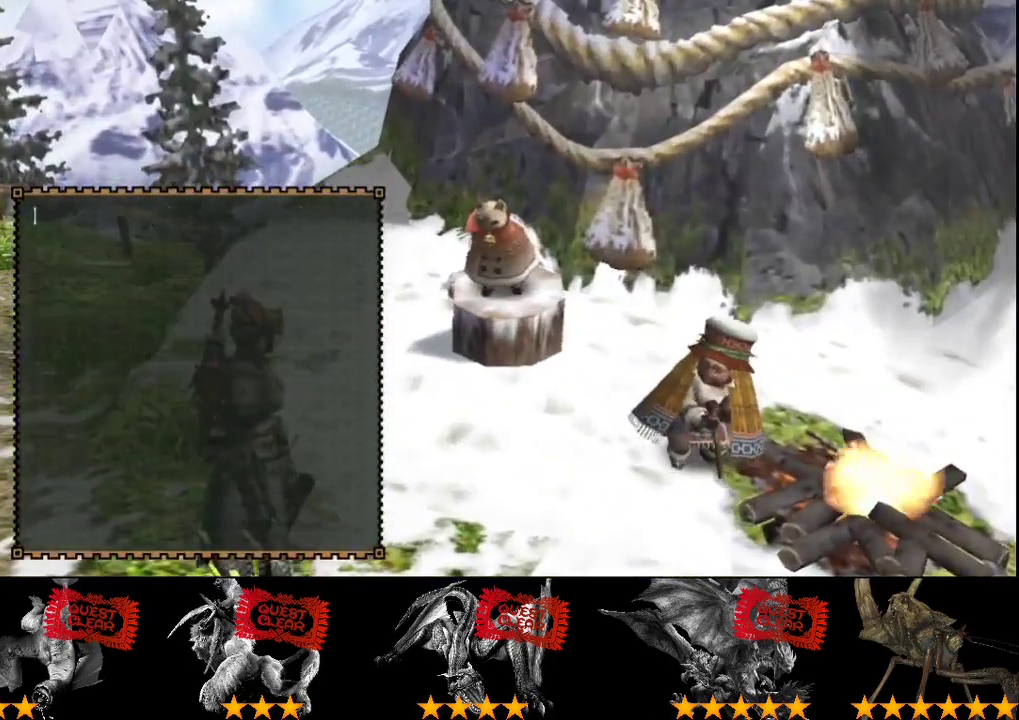
{"buttons": ["CIRCLE"], "left_stick": "center", "right_stick": "center", "events": [[33, "CIRCLE", "down"], [350, "CIRCLE", "up"], [450, "CIRCLE", "down"]]}
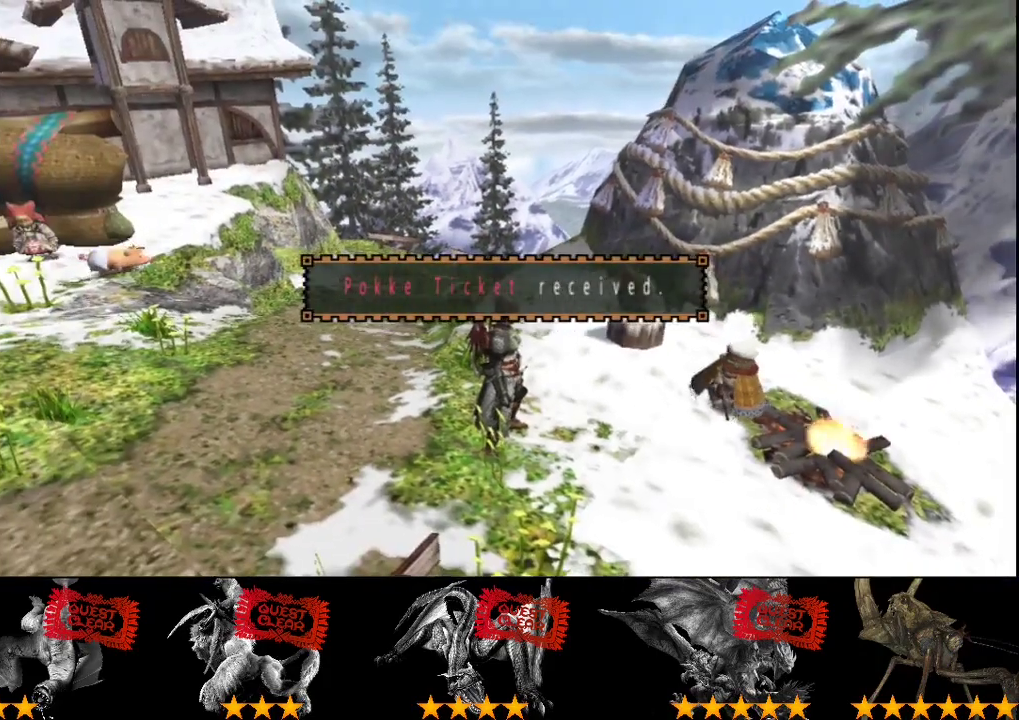
{"buttons": [], "left_stick": "center", "right_stick": "center", "events": [[17, "CIRCLE", "up"]]}
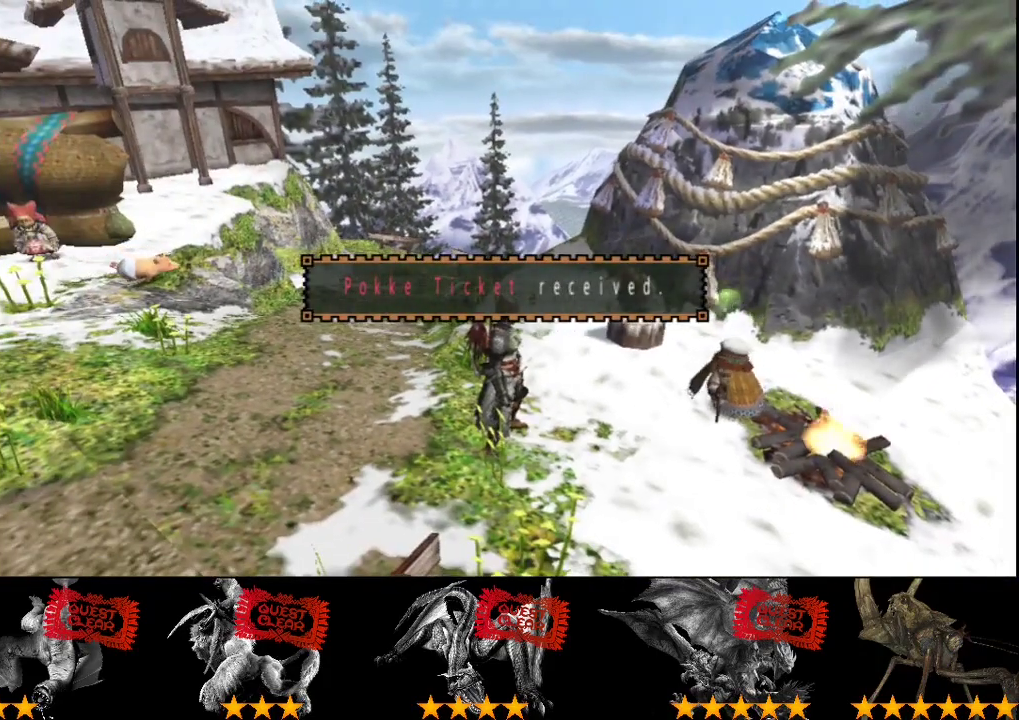
{"buttons": [], "left_stick": "up-left", "right_stick": "center"}
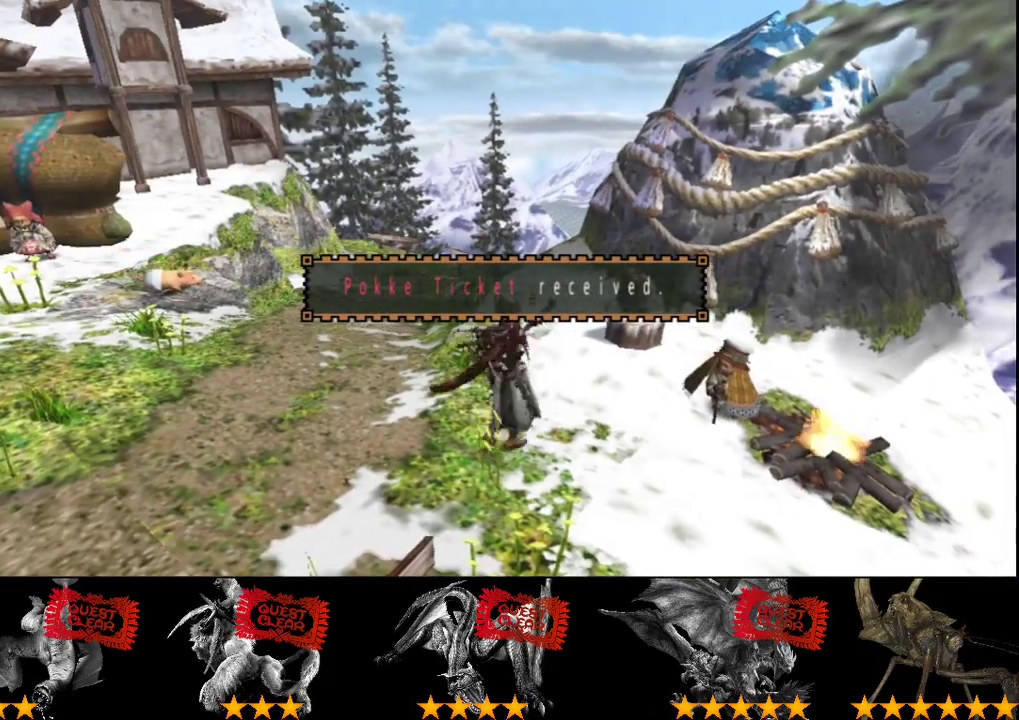
{"buttons": [], "left_stick": "down-right", "right_stick": "center"}